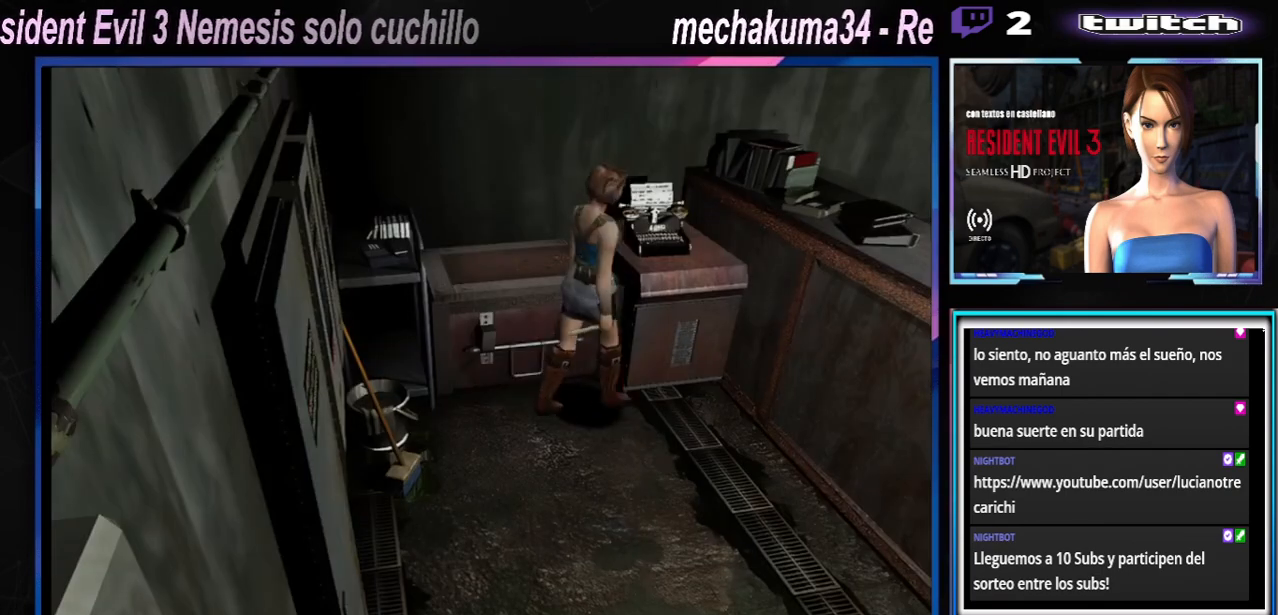
Gameplay with a controller (Xbox layout); each line is a JSON object with the inputs held at the frame after it. "events" lists button and stick changes between this image and that frame as [ms after this image, input, new state], when the widget could be followed in between. Not read: L3 R3 right_stick.
{"buttons": [], "left_stick": "left", "events": [[300, "left_stick", "up"], [367, "X", "up"], [367, "left_stick", "left"]]}
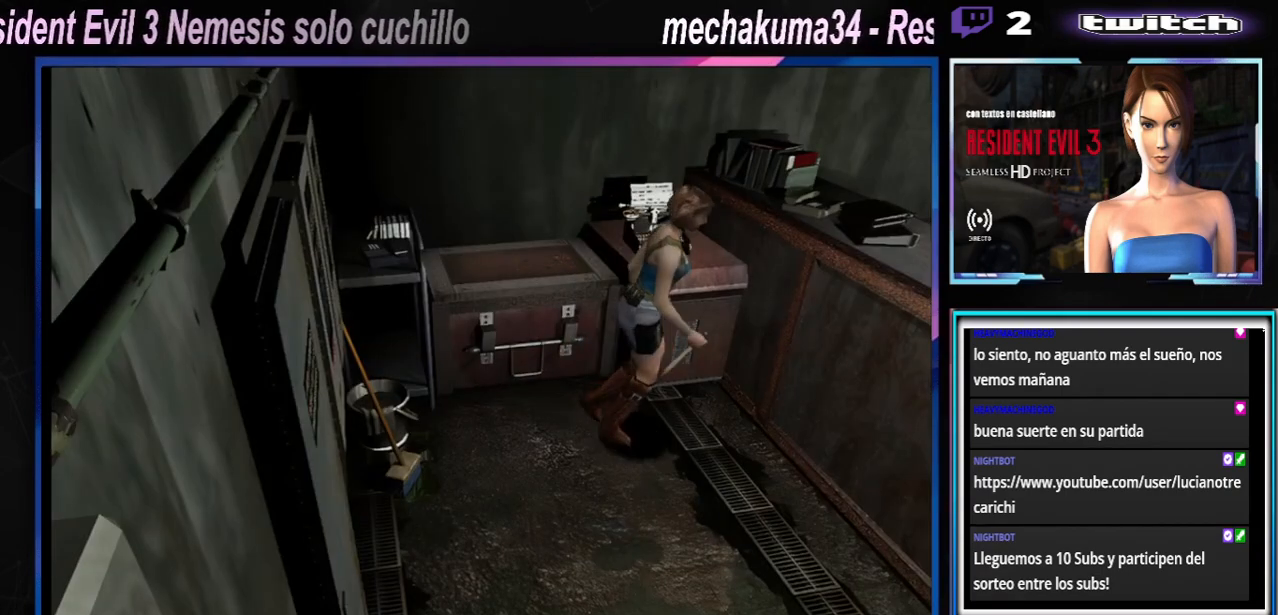
{"buttons": ["A"], "left_stick": "up-left", "events": [[133, "X", "down"], [333, "X", "up"], [433, "A", "down"], [500, "left_stick", "up-left"]]}
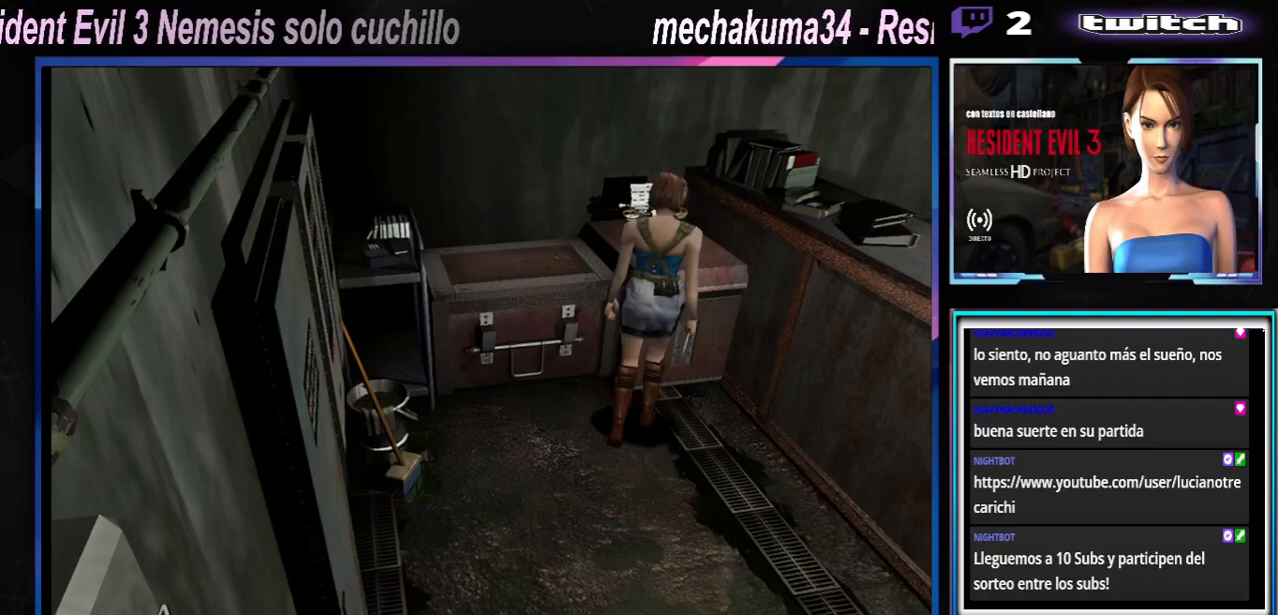
{"buttons": [], "left_stick": "center", "events": [[33, "A", "up"], [100, "A", "down"], [100, "left_stick", "up"], [200, "A", "up"], [267, "A", "down"], [333, "A", "up"], [400, "A", "down"], [400, "left_stick", "center"], [467, "A", "up"]]}
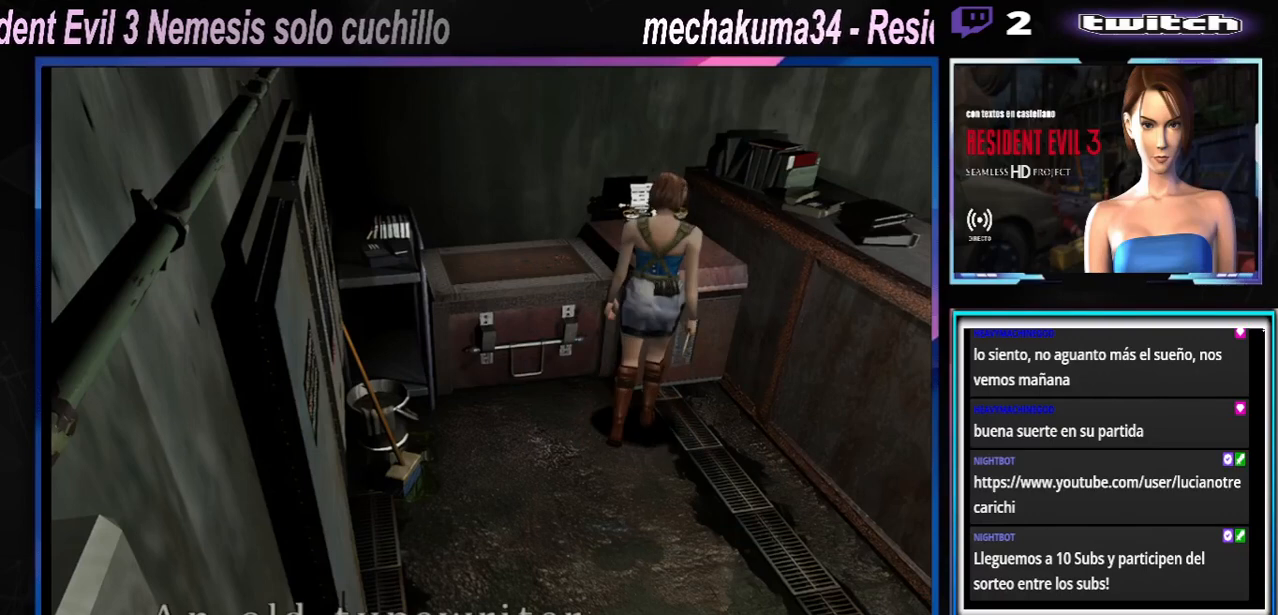
{"buttons": ["A"], "left_stick": "center", "events": [[67, "A", "down"], [100, "A", "up"], [200, "A", "down"], [233, "A", "up"], [333, "A", "down"], [367, "A", "up"], [467, "A", "down"]]}
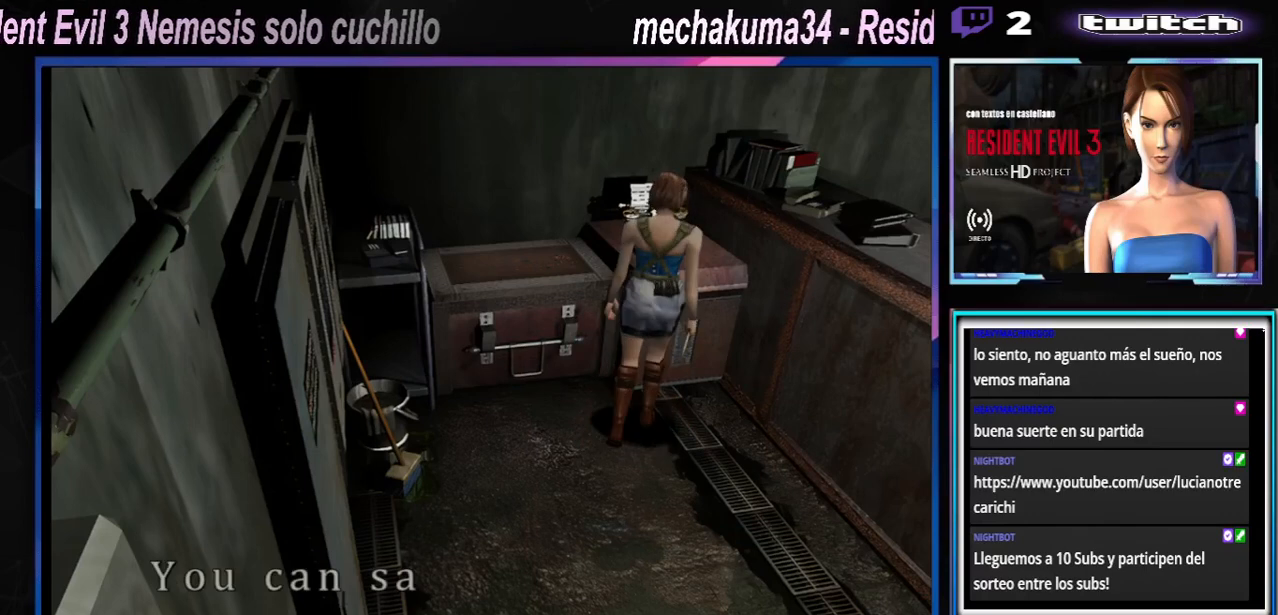
{"buttons": [], "left_stick": "center", "events": [[33, "A", "up"], [100, "A", "down"], [167, "A", "up"], [267, "A", "down"], [333, "A", "up"], [400, "A", "down"], [467, "A", "up"]]}